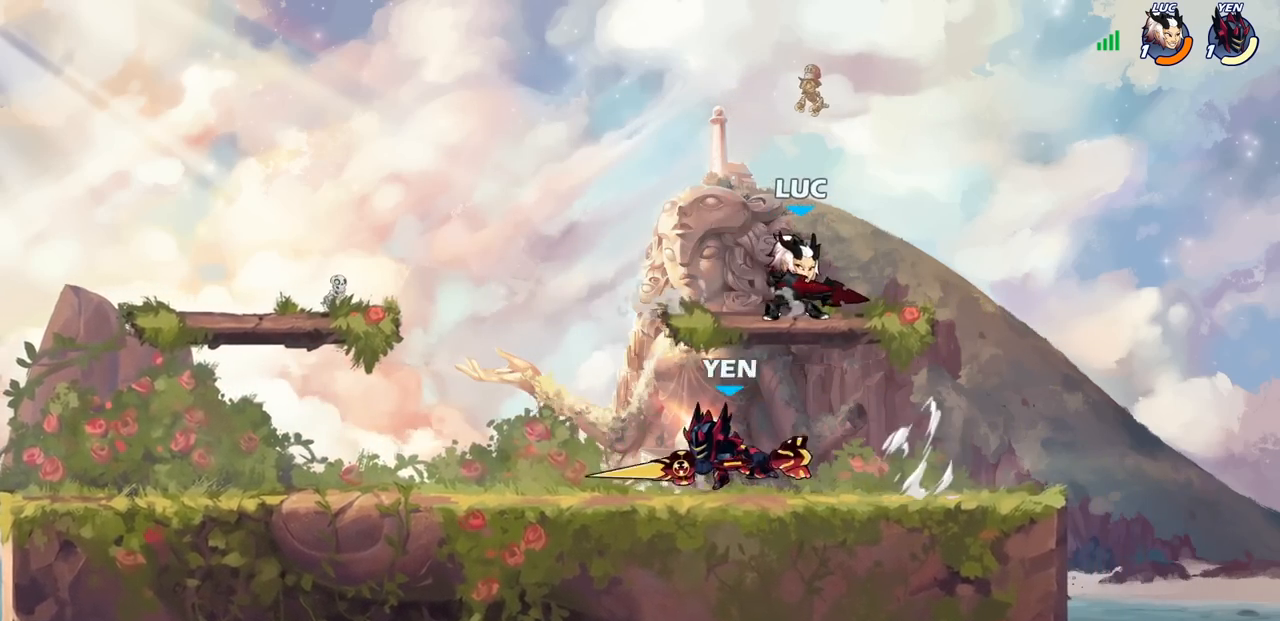
Gameplay with a controller (PlayStation layout); each line is a JSON object with the inputs held at the frame after it. "events" lists button and stick changes between this image and that frame as [ms after this image, input, new state], when the widget could be followed in between.
{"buttons": ["R1", "R2"], "left_stick": "right", "right_stick": "center", "events": [[217, "left_stick", "down-left"], [367, "R1", "down"], [367, "R2", "down"], [383, "left_stick", "down-right"], [433, "left_stick", "right"]]}
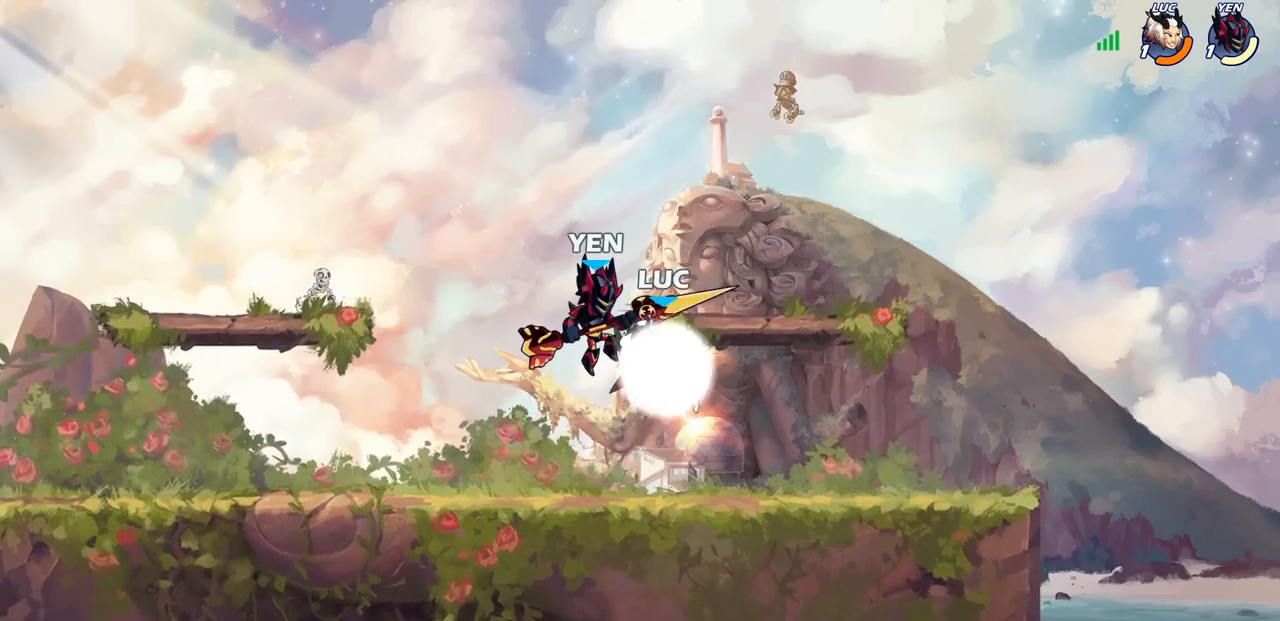
{"buttons": [], "left_stick": "center", "right_stick": "center", "events": [[133, "R1", "up"], [133, "left_stick", "left"], [150, "R2", "up"], [300, "CROSS", "down"], [300, "left_stick", "up"], [350, "SQUARE", "down"], [367, "left_stick", "center"], [383, "CROSS", "up"], [400, "SQUARE", "up"]]}
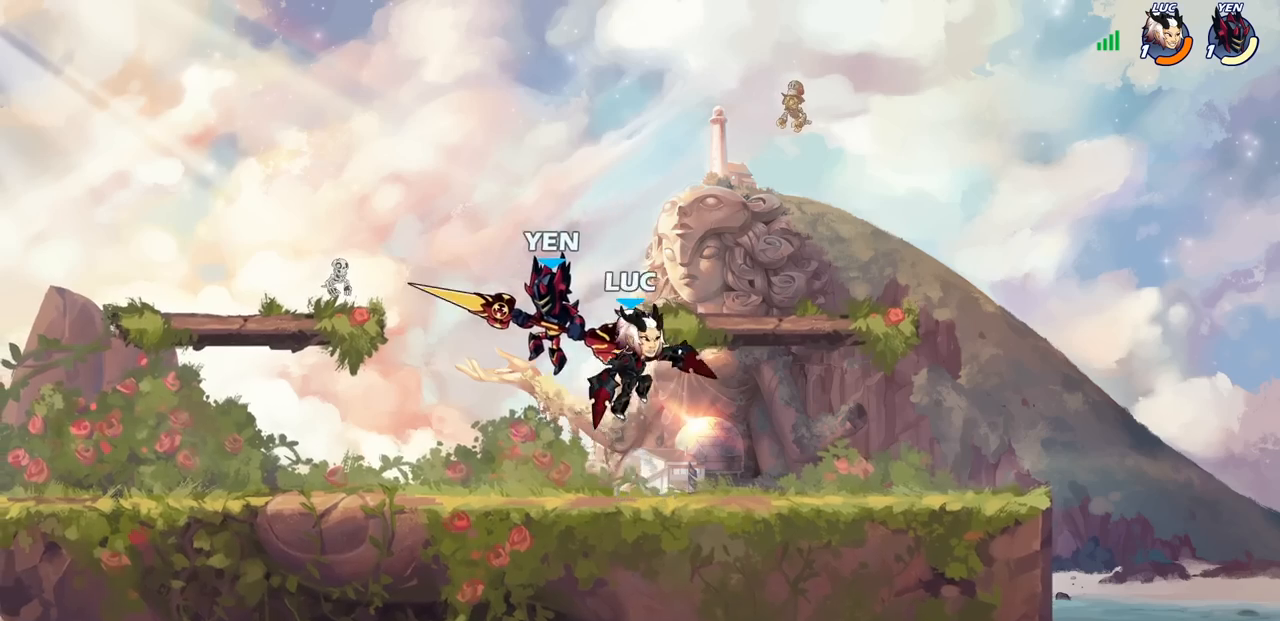
{"buttons": ["CROSS"], "left_stick": "up", "right_stick": "center", "events": [[33, "left_stick", "left"], [483, "CROSS", "down"], [483, "left_stick", "up"]]}
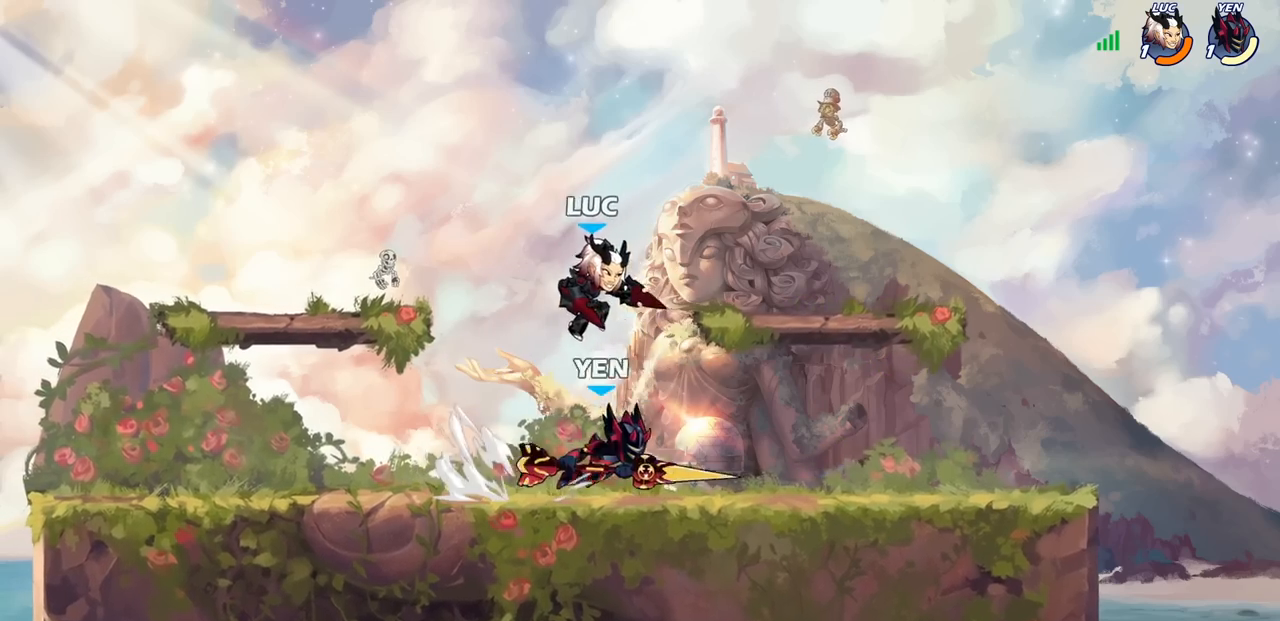
{"buttons": [], "left_stick": "down-right", "right_stick": "center", "events": [[17, "left_stick", "up-right"], [117, "CROSS", "up"], [183, "left_stick", "down-right"]]}
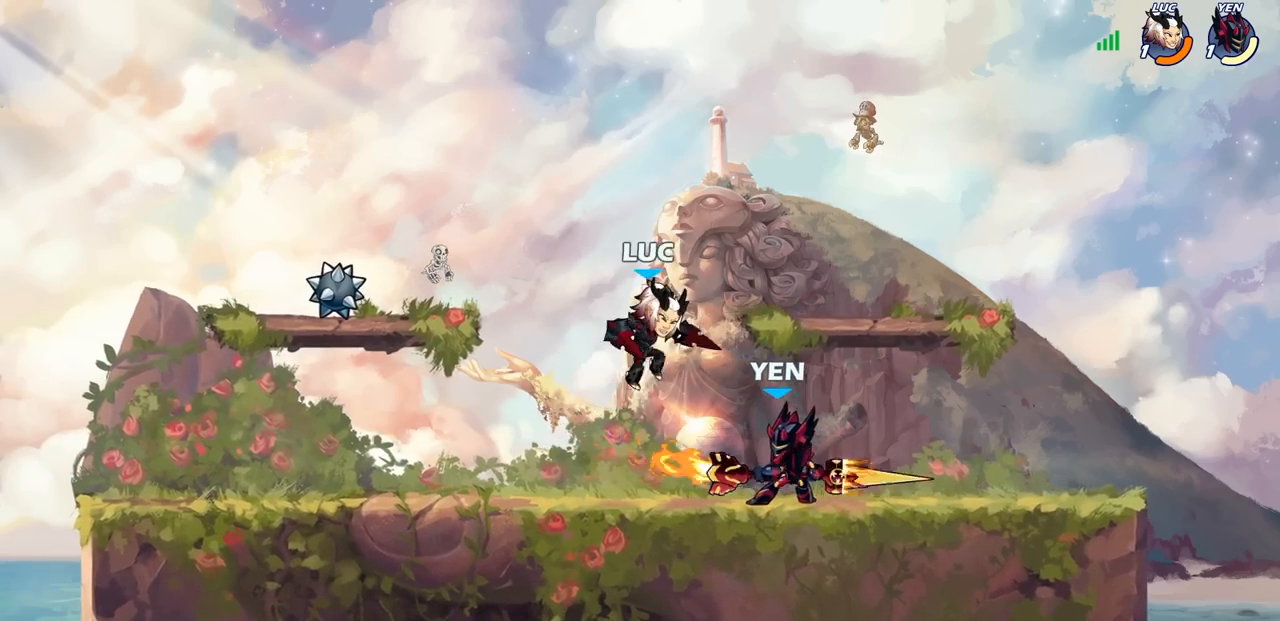
{"buttons": [], "left_stick": "center", "right_stick": "center", "events": [[17, "left_stick", "right"], [50, "SQUARE", "down"], [133, "SQUARE", "up"], [167, "left_stick", "up-right"], [317, "left_stick", "center"]]}
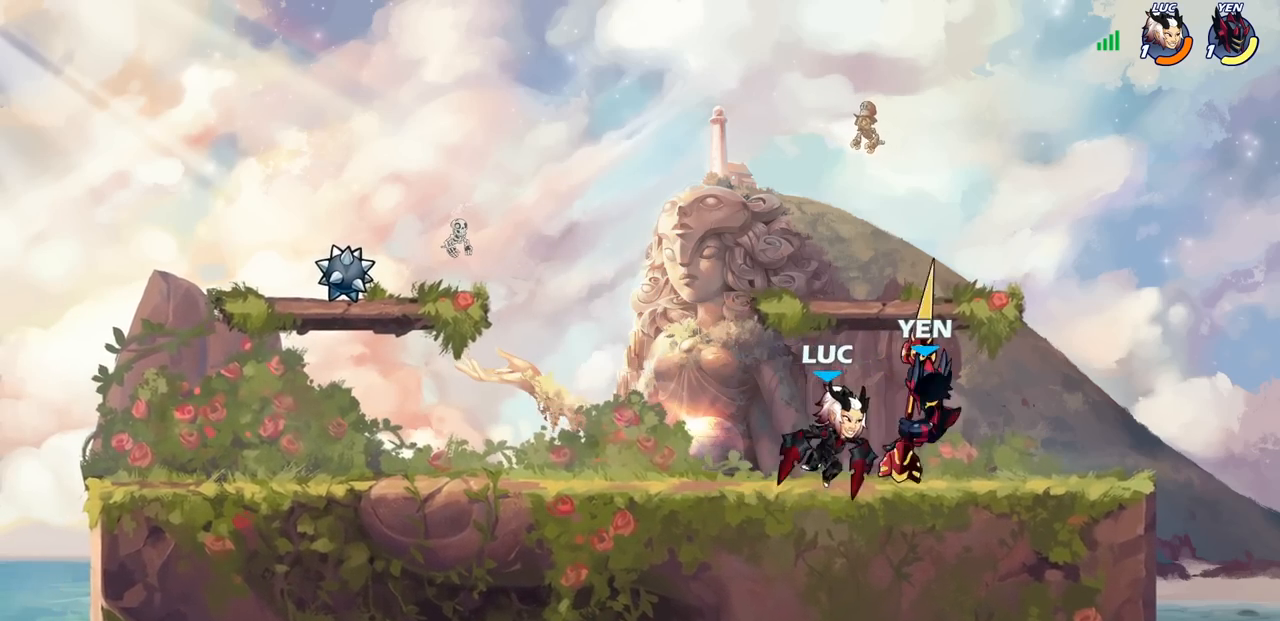
{"buttons": ["SQUARE"], "left_stick": "center", "right_stick": "center", "events": [[33, "left_stick", "right"], [117, "R1", "down"], [117, "R2", "down"], [167, "SQUARE", "down"], [200, "left_stick", "center"], [217, "R1", "up"], [217, "R2", "up"], [233, "SQUARE", "up"], [317, "SQUARE", "down"], [400, "SQUARE", "up"], [483, "SQUARE", "down"]]}
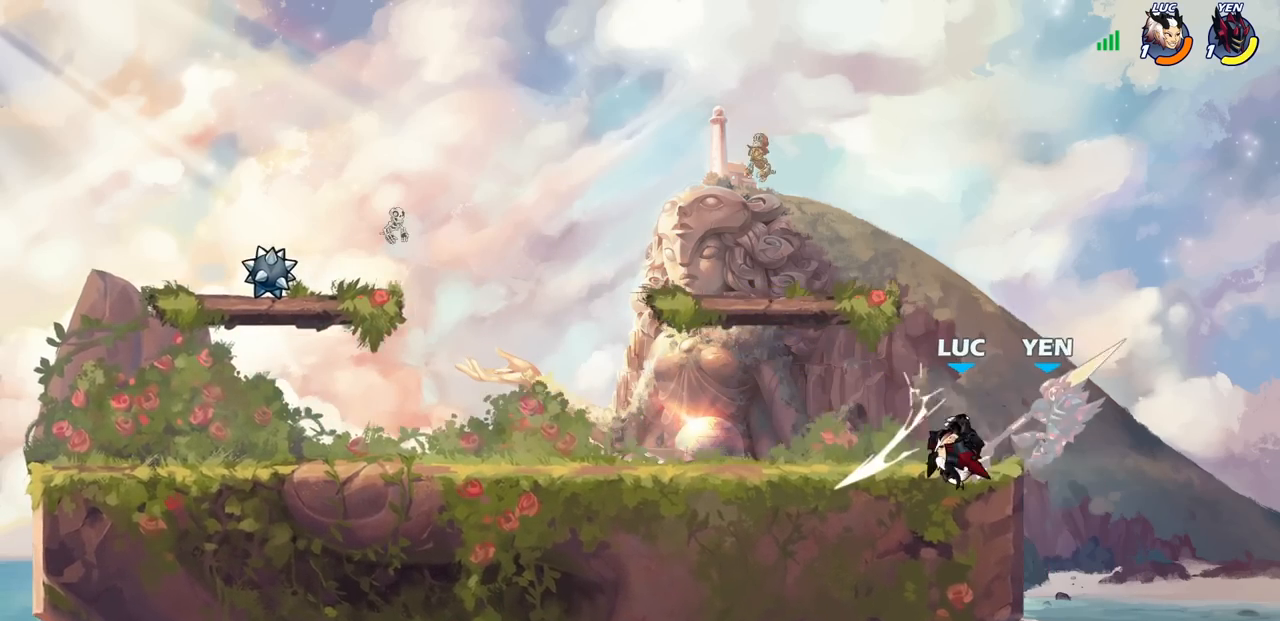
{"buttons": [], "left_stick": "right", "right_stick": "center", "events": [[83, "SQUARE", "up"], [167, "left_stick", "right"], [283, "SQUARE", "down"], [283, "left_stick", "center"], [367, "SQUARE", "up"], [433, "left_stick", "right"]]}
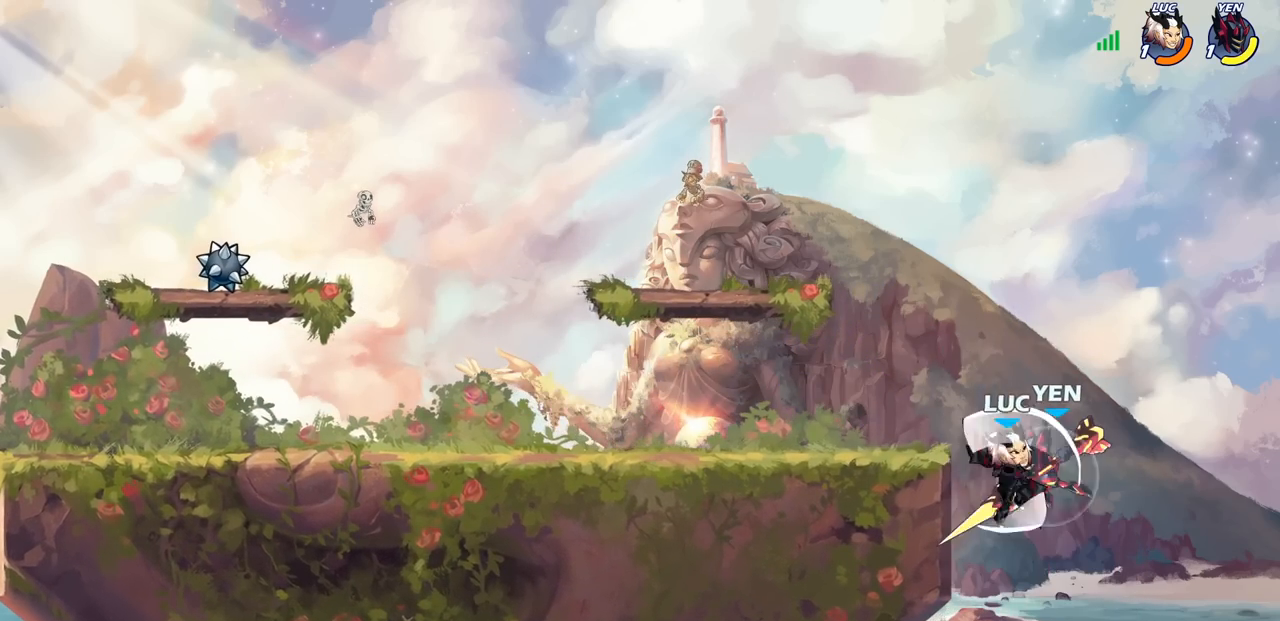
{"buttons": ["CROSS"], "left_stick": "up-right", "right_stick": "center", "events": [[133, "left_stick", "up-right"], [450, "CROSS", "down"]]}
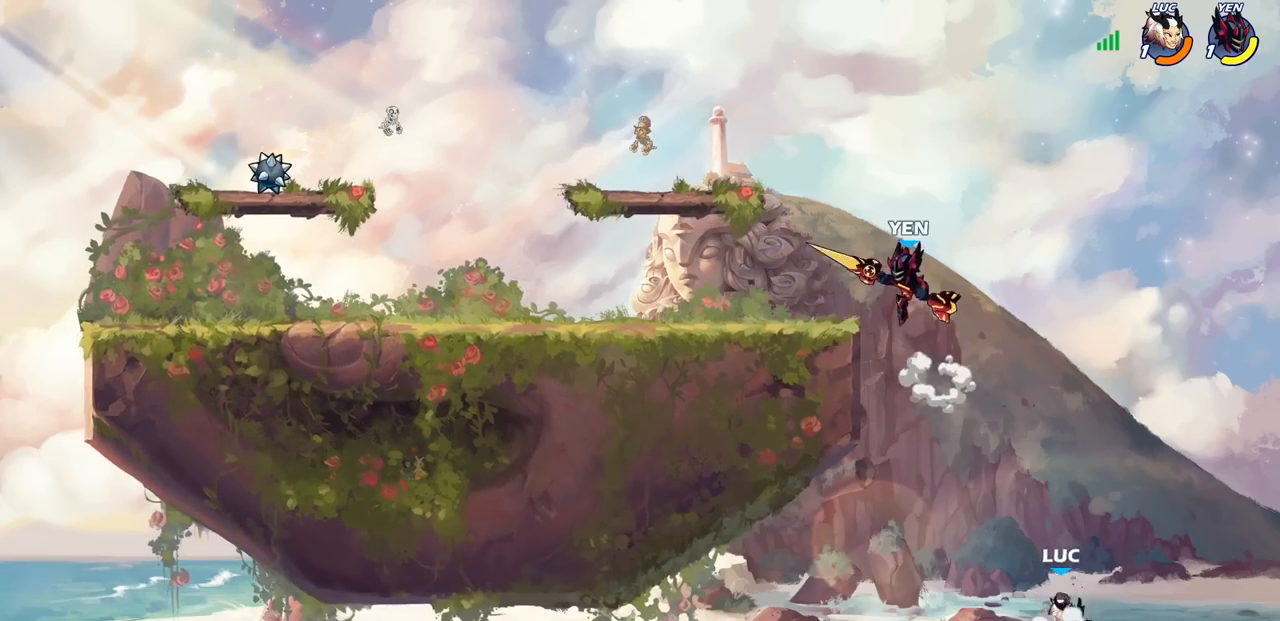
{"buttons": ["CROSS"], "left_stick": "up-left", "right_stick": "center", "events": [[83, "left_stick", "up-left"], [133, "CROSS", "up"], [283, "CROSS", "down"]]}
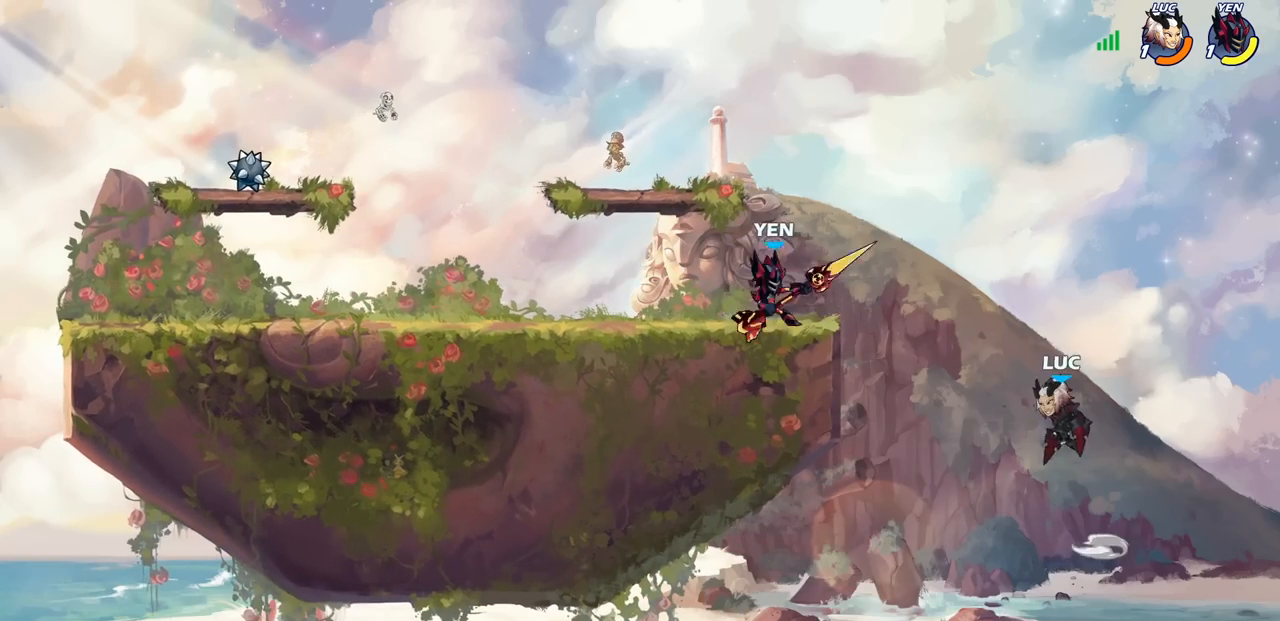
{"buttons": ["R2"], "left_stick": "up-left", "right_stick": "center", "events": [[100, "CROSS", "up"], [367, "R2", "down"]]}
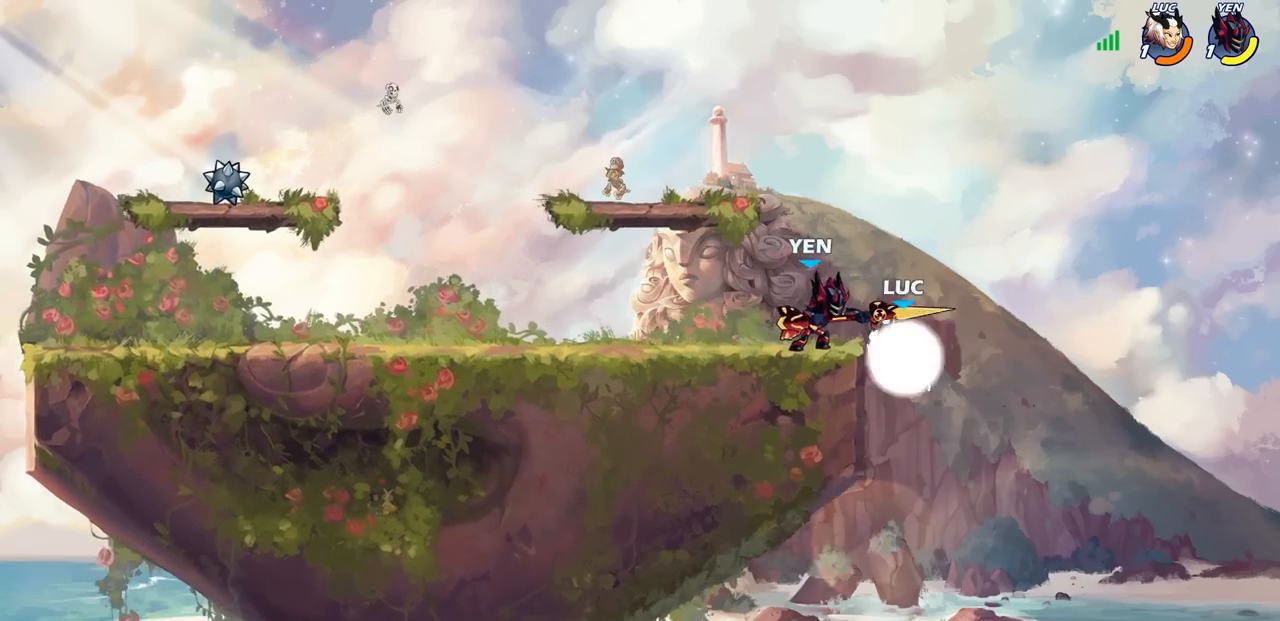
{"buttons": [], "left_stick": "center", "right_stick": "center", "events": [[150, "R1", "down"], [200, "R1", "up"], [217, "R2", "up"], [317, "left_stick", "down"], [400, "left_stick", "center"]]}
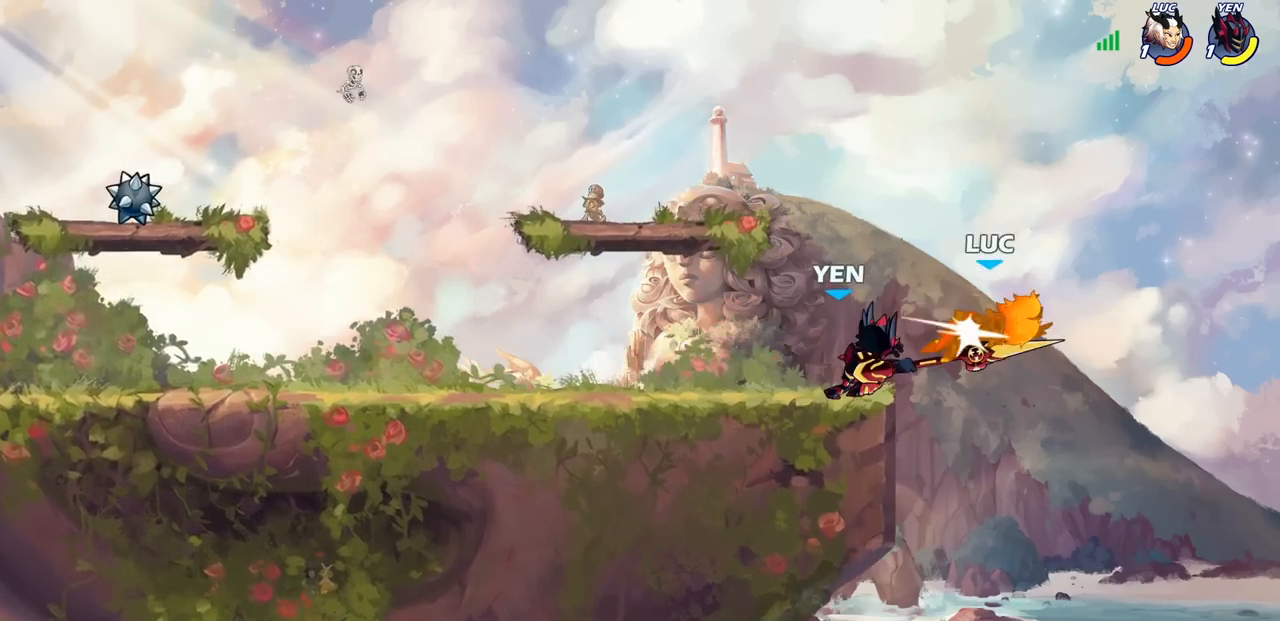
{"buttons": [], "left_stick": "center", "right_stick": "center", "events": []}
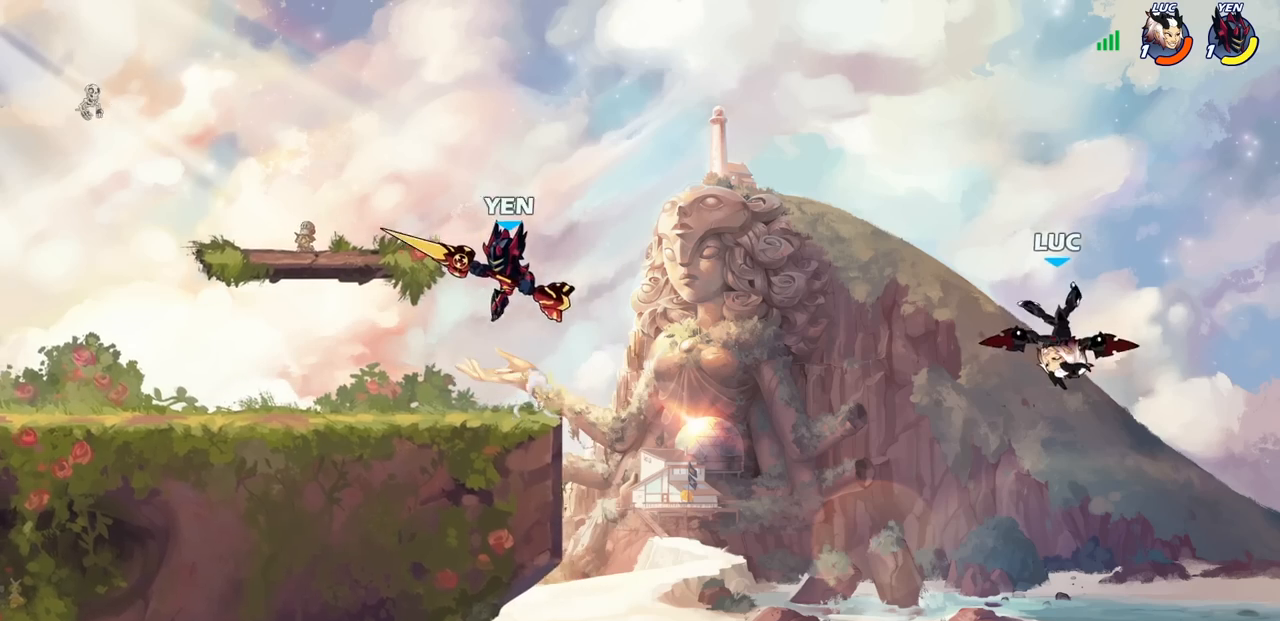
{"buttons": ["CROSS"], "left_stick": "left", "right_stick": "center", "events": [[17, "left_stick", "left"], [150, "CROSS", "down"], [383, "CROSS", "up"], [483, "CROSS", "down"]]}
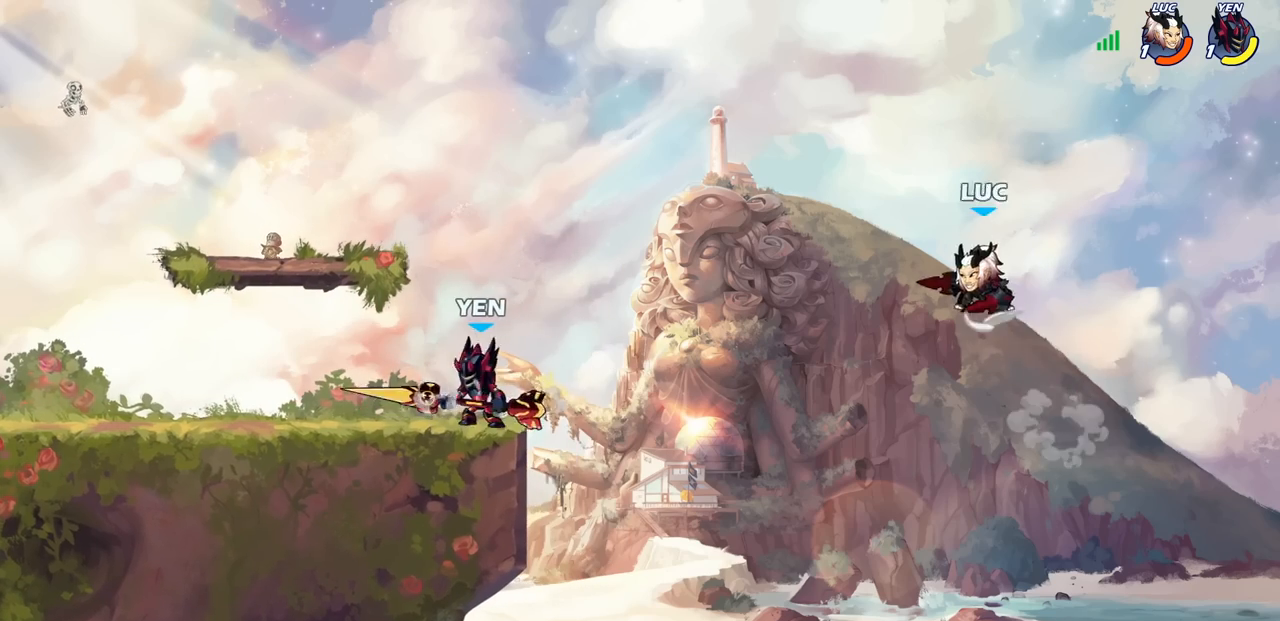
{"buttons": [], "left_stick": "right", "right_stick": "center", "events": [[367, "CROSS", "up"], [433, "left_stick", "up"], [483, "left_stick", "right"]]}
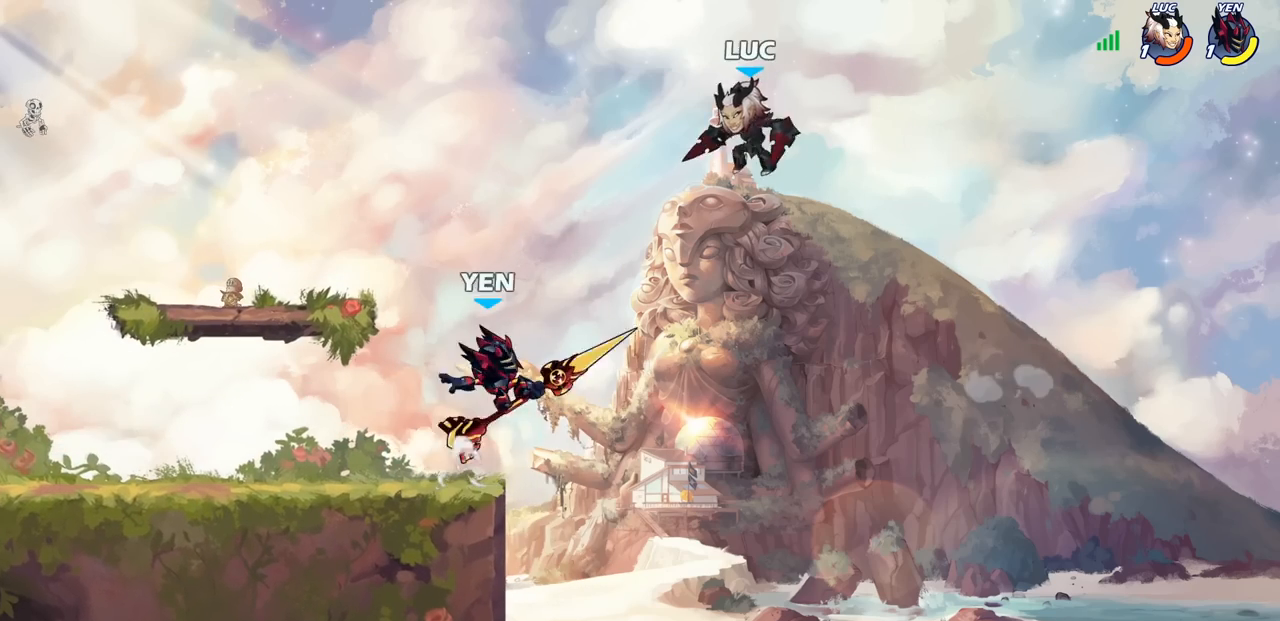
{"buttons": [], "left_stick": "center", "right_stick": "center", "events": [[67, "left_stick", "left"], [167, "CIRCLE", "down"], [267, "left_stick", "center"], [283, "CIRCLE", "up"]]}
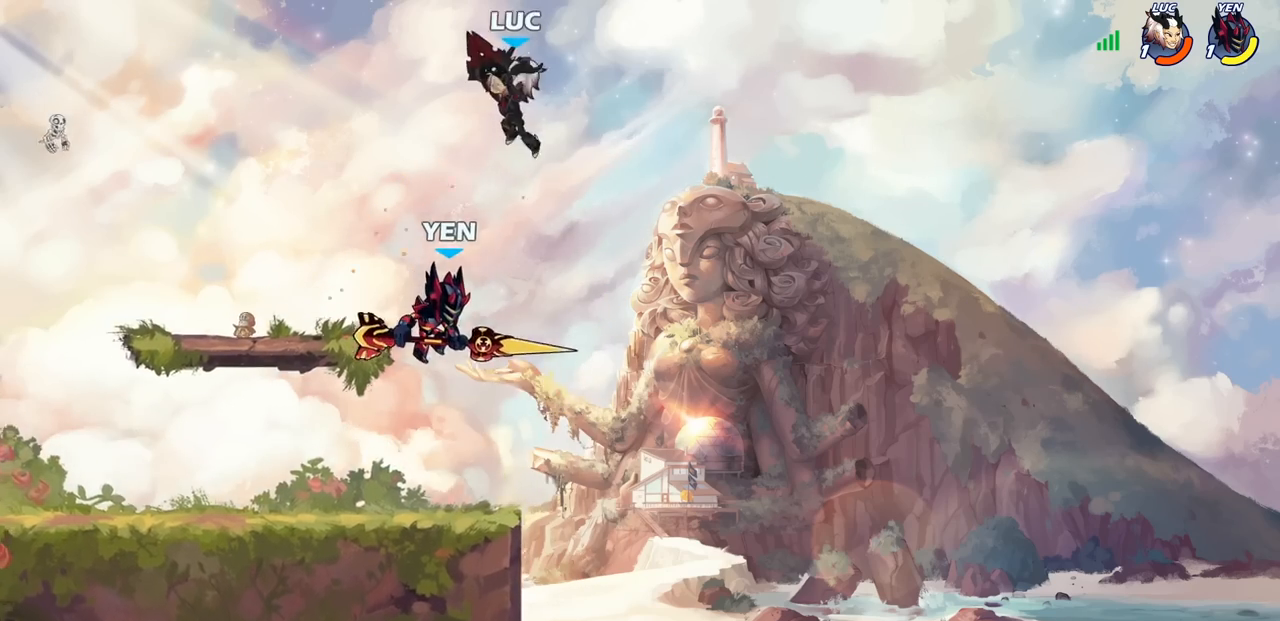
{"buttons": [], "left_stick": "down-right", "right_stick": "center", "events": [[217, "left_stick", "right"], [483, "left_stick", "down-right"]]}
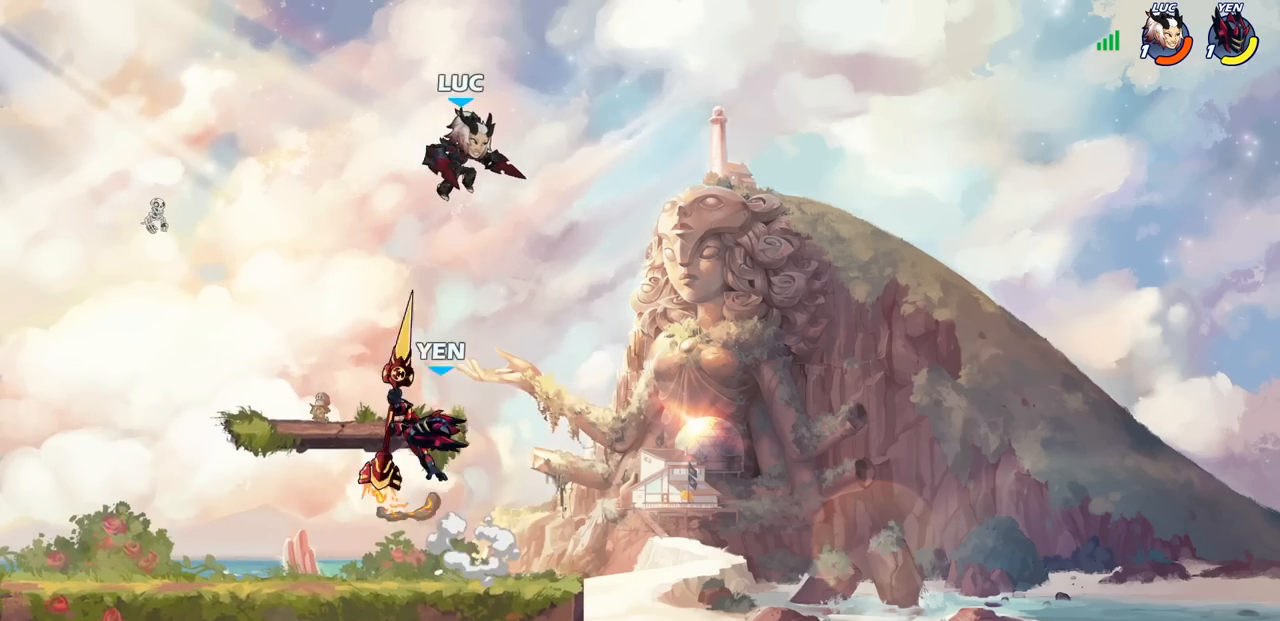
{"buttons": [], "left_stick": "left", "right_stick": "center", "events": [[150, "left_stick", "down-left"], [300, "left_stick", "left"]]}
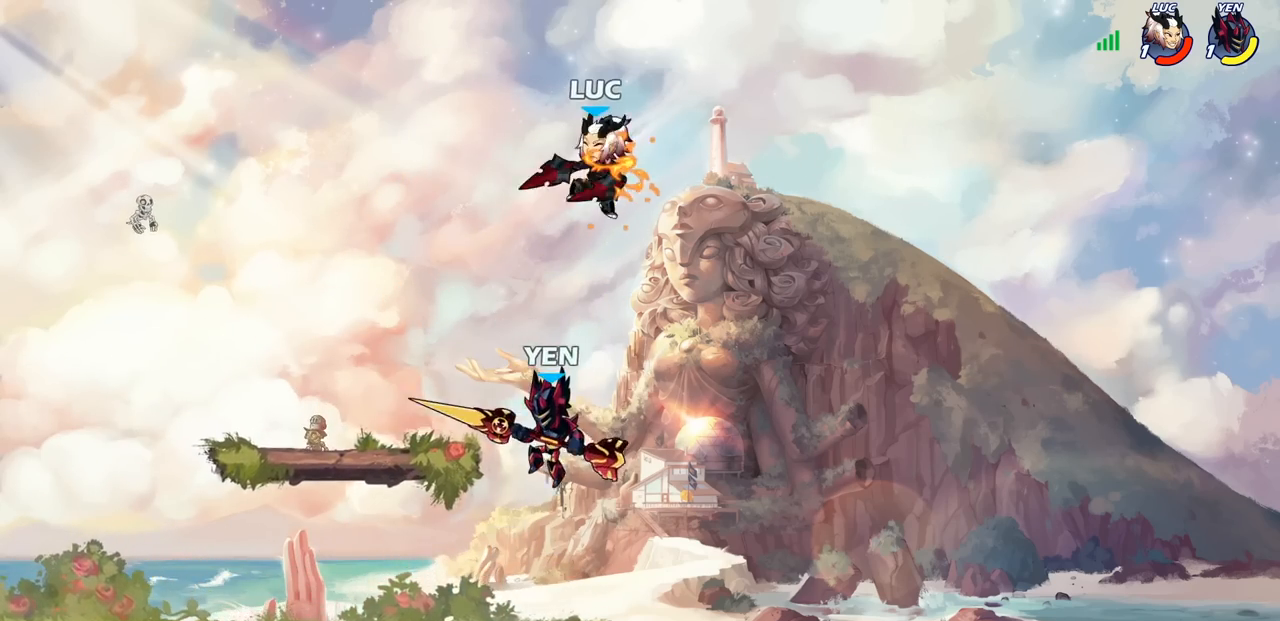
{"buttons": [], "left_stick": "left", "right_stick": "center", "events": [[67, "left_stick", "up-left"], [150, "left_stick", "down"], [200, "left_stick", "right"], [350, "left_stick", "down"], [467, "left_stick", "left"]]}
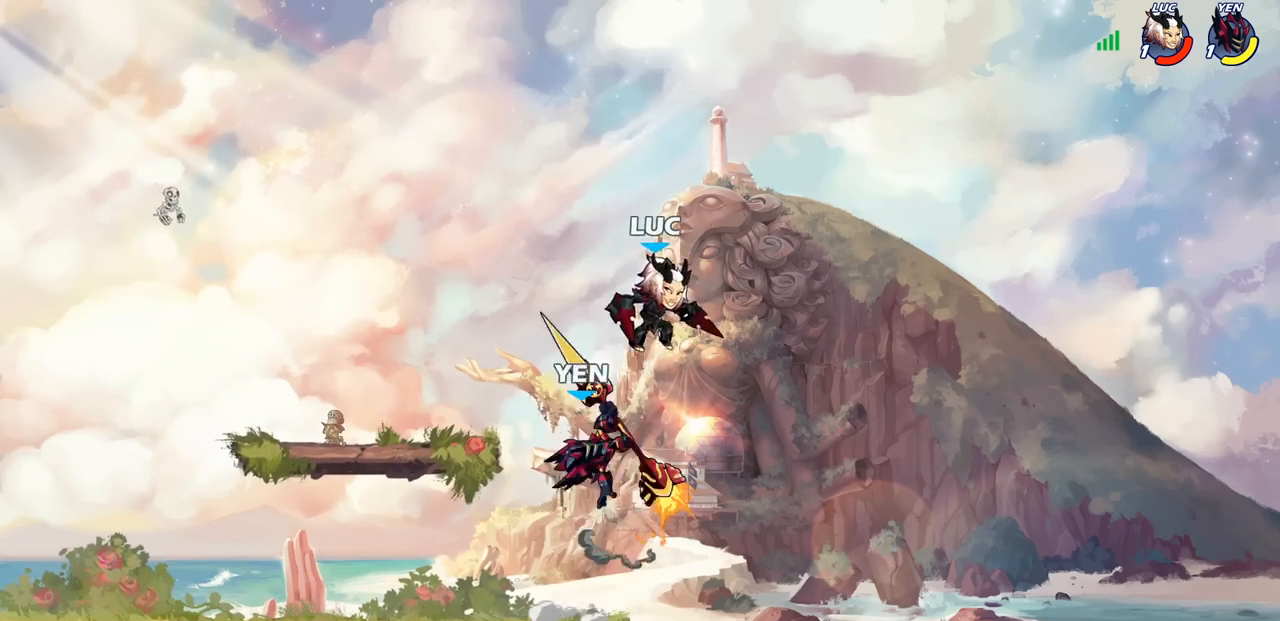
{"buttons": [], "left_stick": "center", "right_stick": "center", "events": [[17, "R2", "down"], [33, "left_stick", "up-left"], [250, "left_stick", "down-left"], [267, "R2", "up"], [317, "left_stick", "down-right"], [383, "left_stick", "center"], [400, "SQUARE", "down"], [467, "SQUARE", "up"]]}
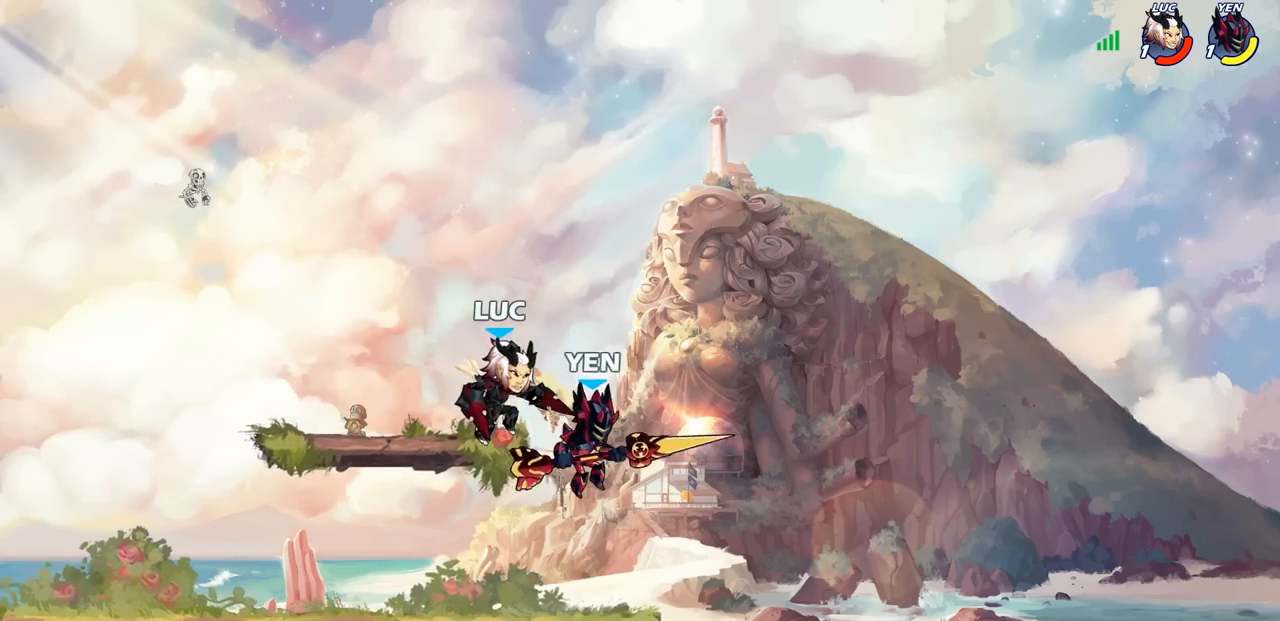
{"buttons": [], "left_stick": "center", "right_stick": "center", "events": [[183, "left_stick", "right"], [467, "left_stick", "center"]]}
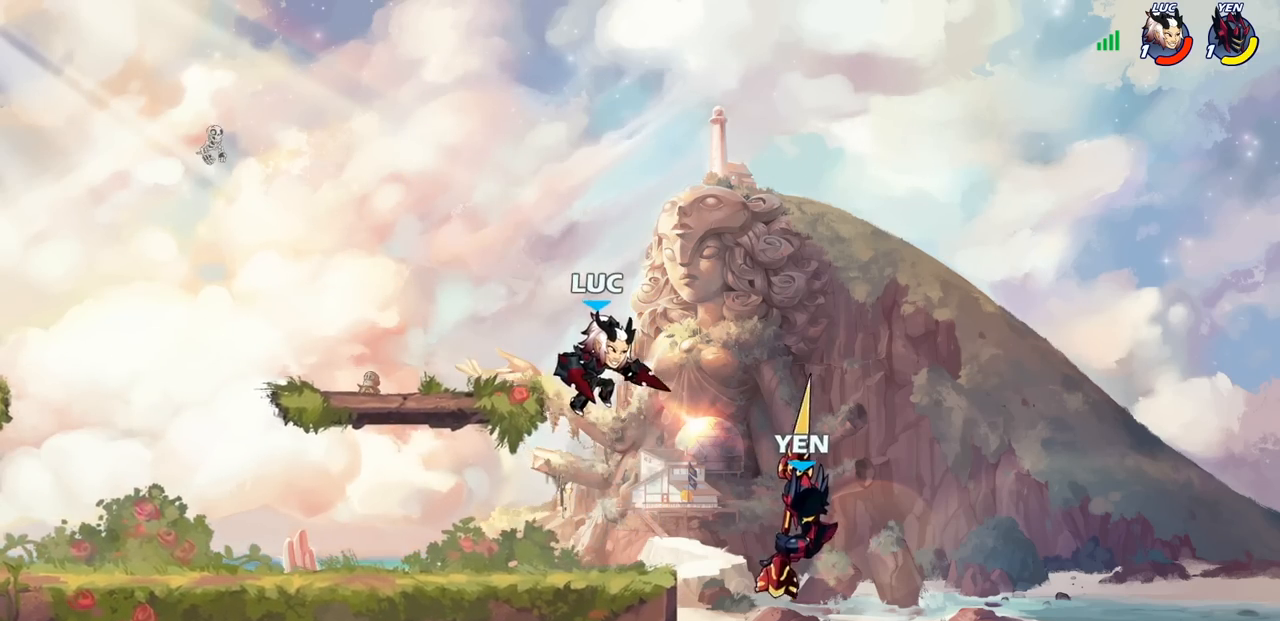
{"buttons": [], "left_stick": "center", "right_stick": "center", "events": [[83, "left_stick", "left"], [167, "left_stick", "down-right"], [233, "SQUARE", "down"], [267, "left_stick", "center"], [300, "SQUARE", "up"]]}
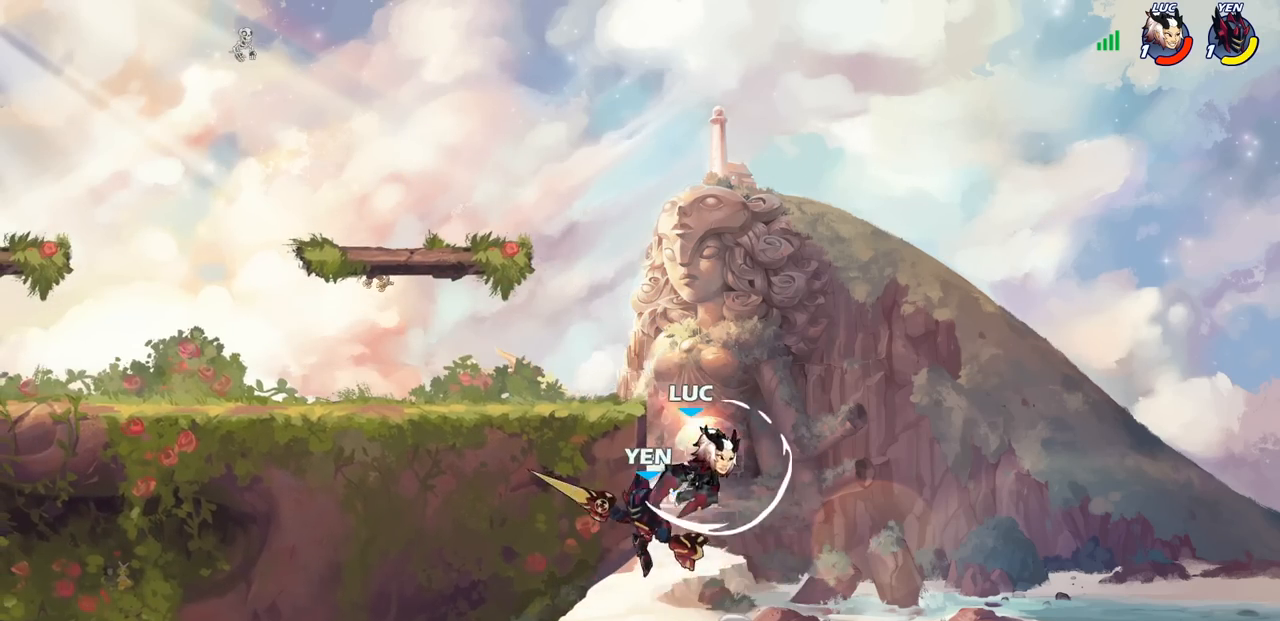
{"buttons": ["CROSS"], "left_stick": "up-right", "right_stick": "center", "events": [[83, "left_stick", "up-left"], [350, "CROSS", "down"], [383, "left_stick", "up-right"]]}
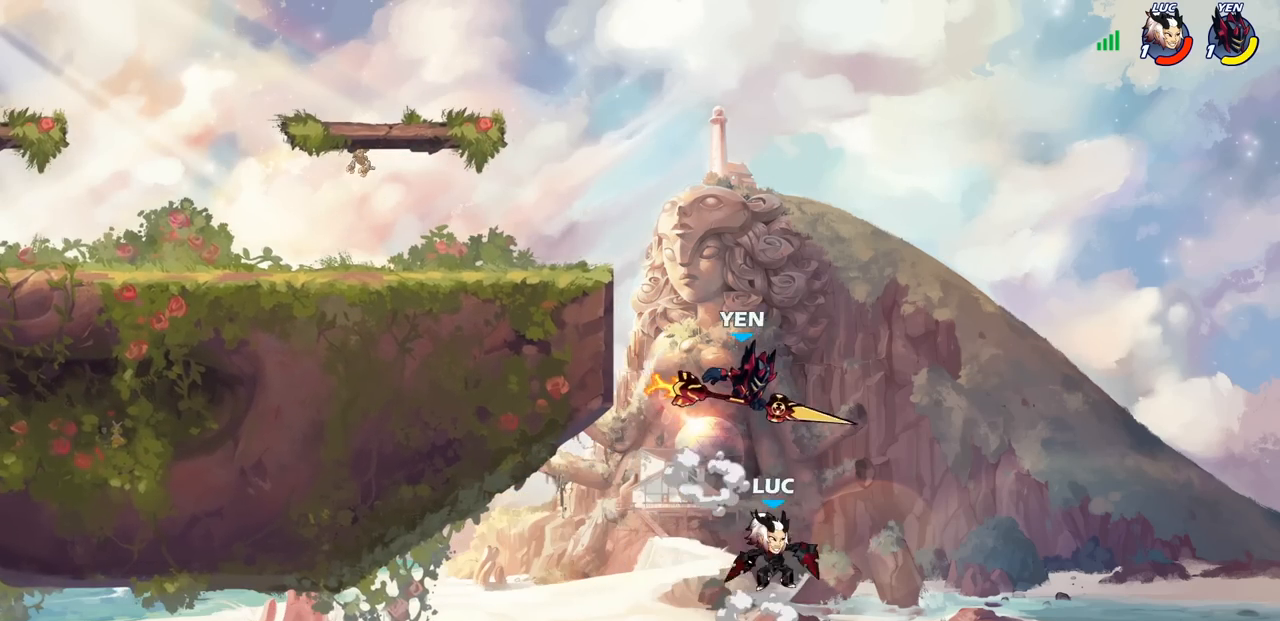
{"buttons": [], "left_stick": "left", "right_stick": "center", "events": [[17, "CROSS", "up"], [217, "left_stick", "left"]]}
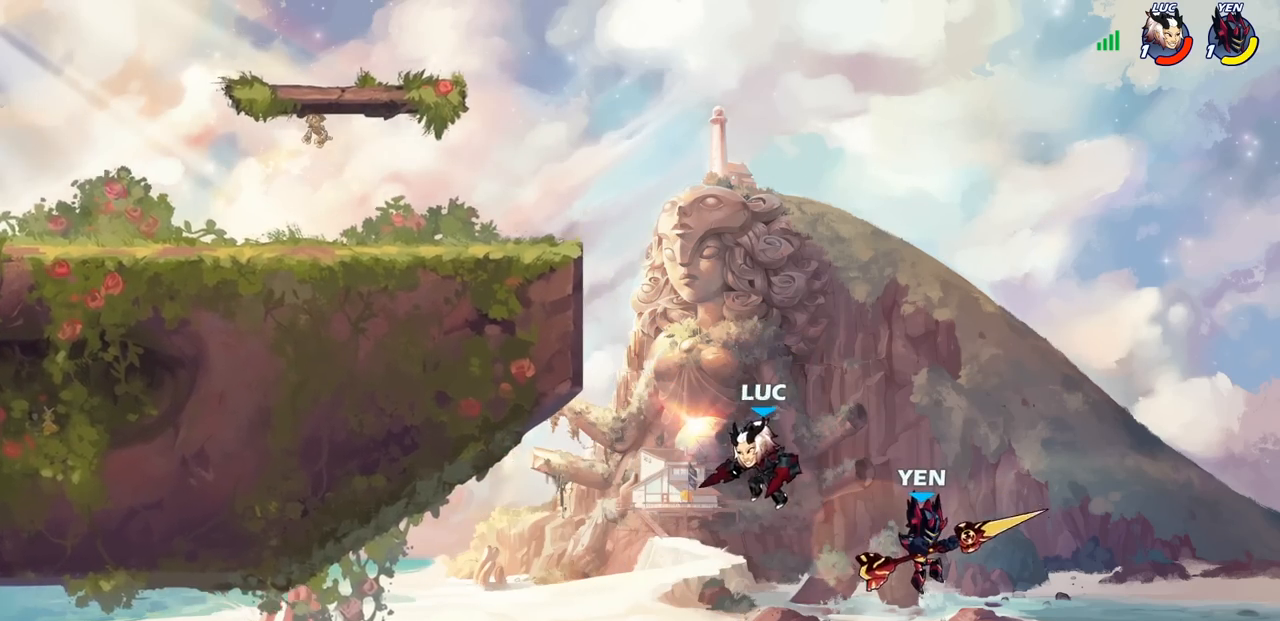
{"buttons": [], "left_stick": "center", "right_stick": "center", "events": [[133, "left_stick", "up-right"], [283, "CIRCLE", "down"], [383, "CIRCLE", "up"], [483, "left_stick", "center"]]}
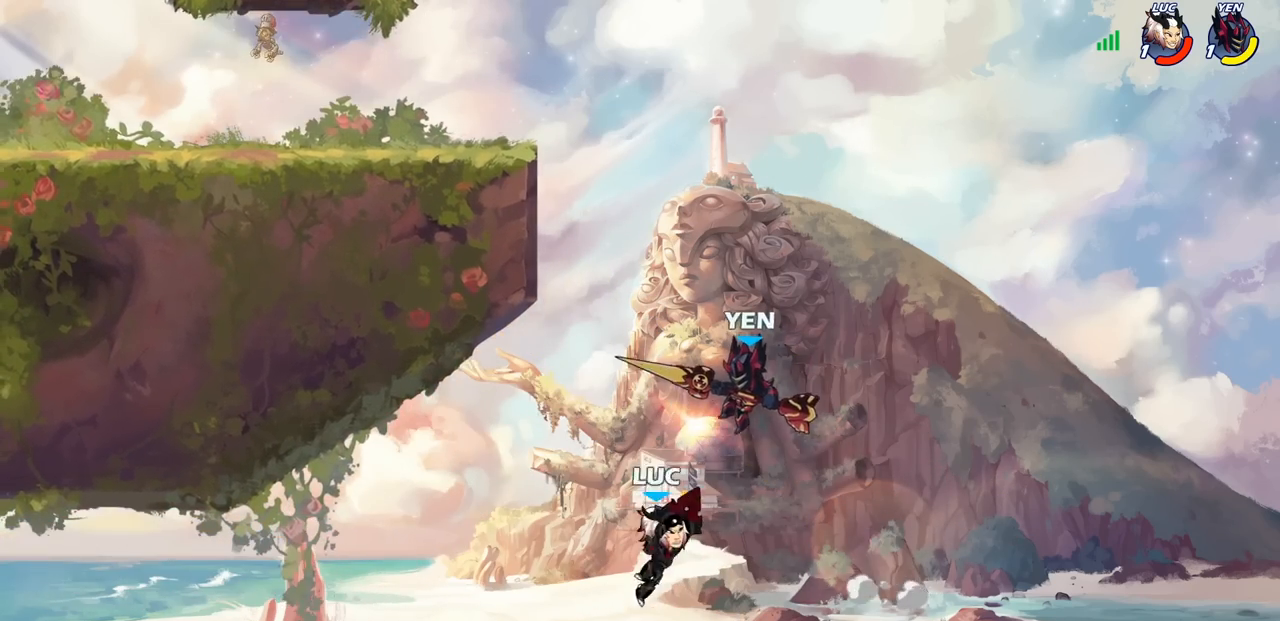
{"buttons": ["CROSS"], "left_stick": "up-left", "right_stick": "center", "events": [[217, "left_stick", "up-left"], [433, "CROSS", "down"]]}
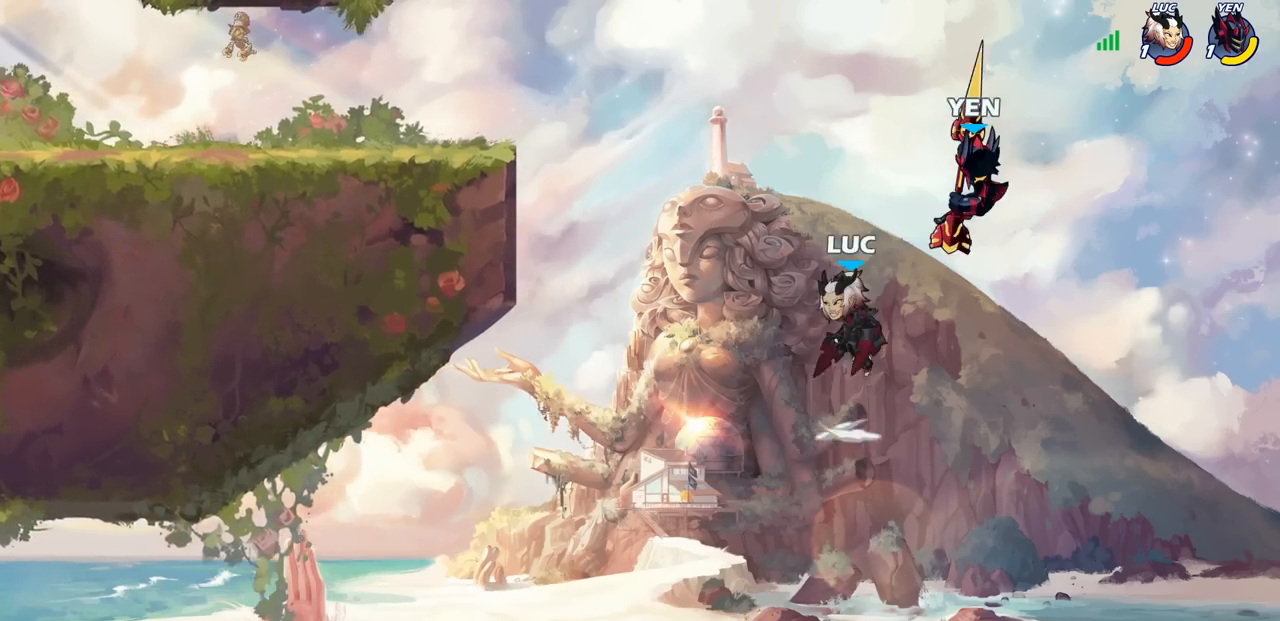
{"buttons": ["R2"], "left_stick": "up-left", "right_stick": "center", "events": [[250, "CROSS", "up"], [450, "R2", "down"]]}
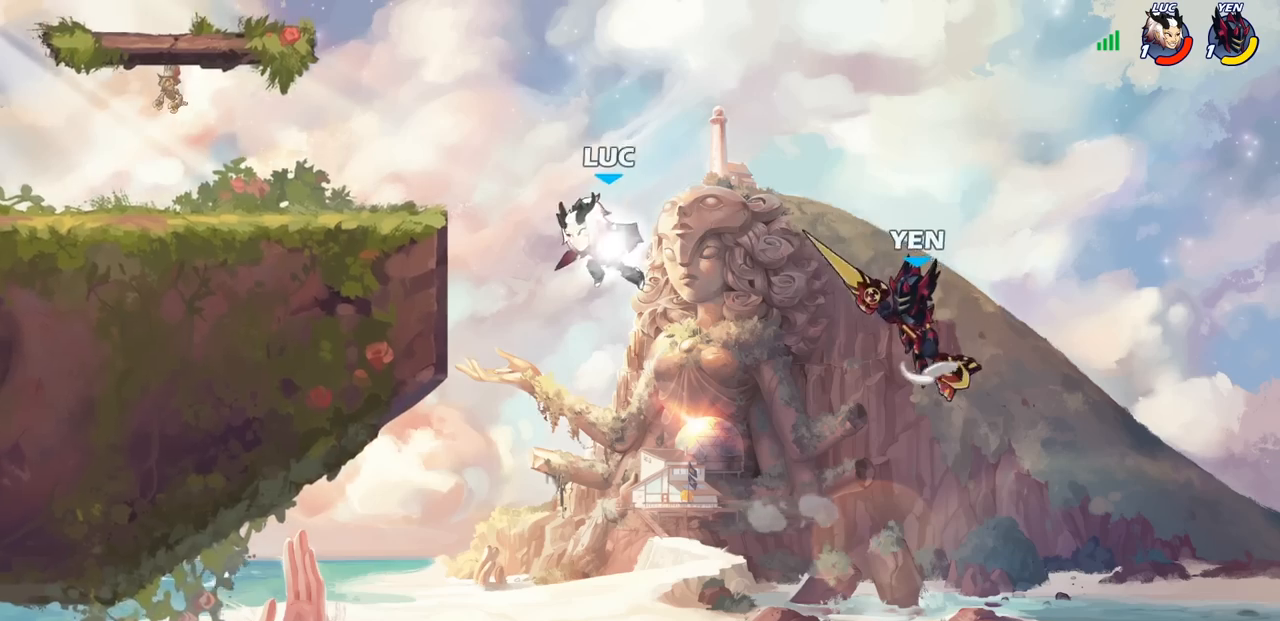
{"buttons": ["CROSS"], "left_stick": "right", "right_stick": "center", "events": [[217, "R2", "up"], [217, "left_stick", "down-left"], [400, "left_stick", "right"], [483, "CROSS", "down"]]}
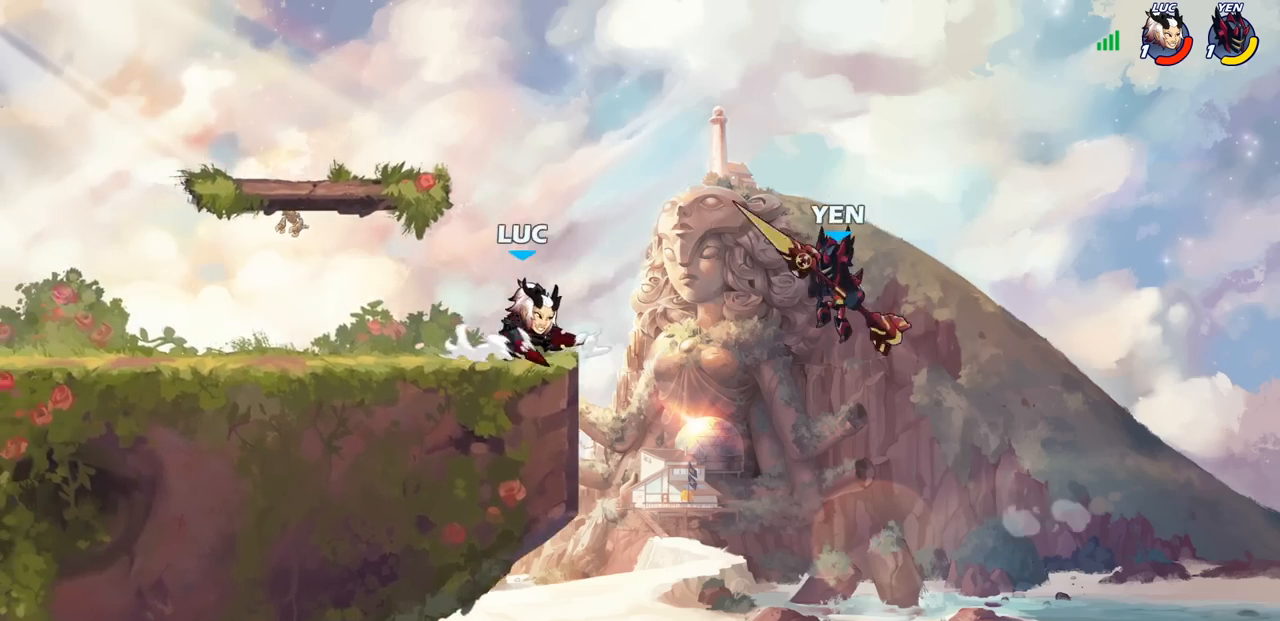
{"buttons": ["CIRCLE"], "left_stick": "down", "right_stick": "center", "events": [[133, "CIRCLE", "down"], [133, "CROSS", "up"], [150, "left_stick", "down"]]}
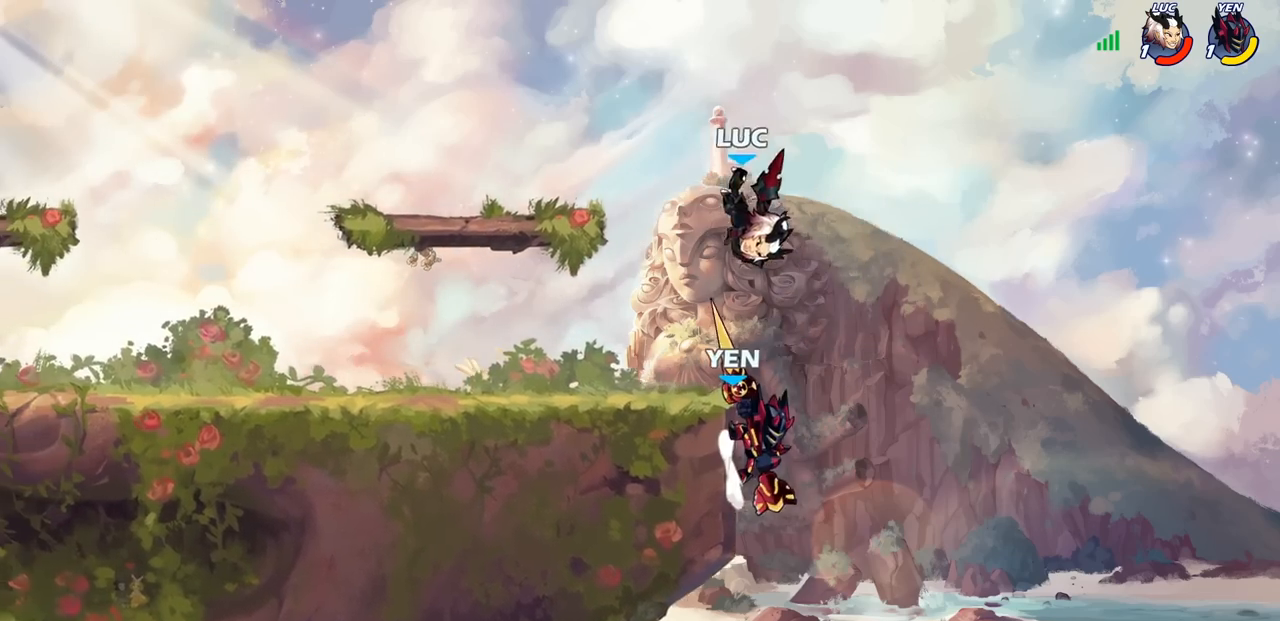
{"buttons": [], "left_stick": "down", "right_stick": "center", "events": [[250, "CIRCLE", "up"], [267, "left_stick", "center"], [400, "left_stick", "right"], [500, "left_stick", "down"]]}